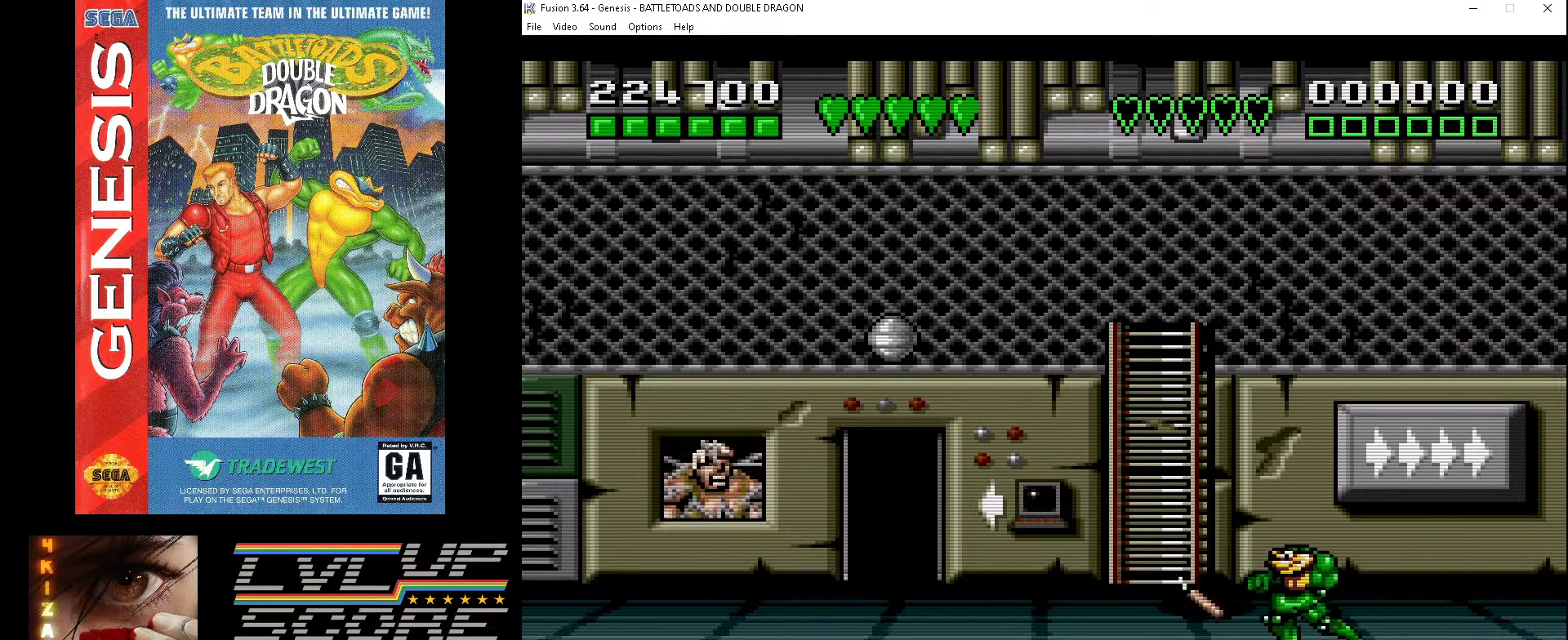
Gameplay with a controller (Xbox layout); each line is a JSON object with the inputs held at the frame after it. "events" lists button and stick changes between this image and that frame as [ms after this image, input, new state], when the widget could be followed in between. Not read: L1 L2 L3 R1 R2 R3.
{"buttons": ["DPAD_UP", "DPAD_LEFT"], "events": [[33, "A", "down"], [133, "A", "up"], [167, "DPAD_UP", "down"], [200, "A", "down"], [267, "A", "up"]]}
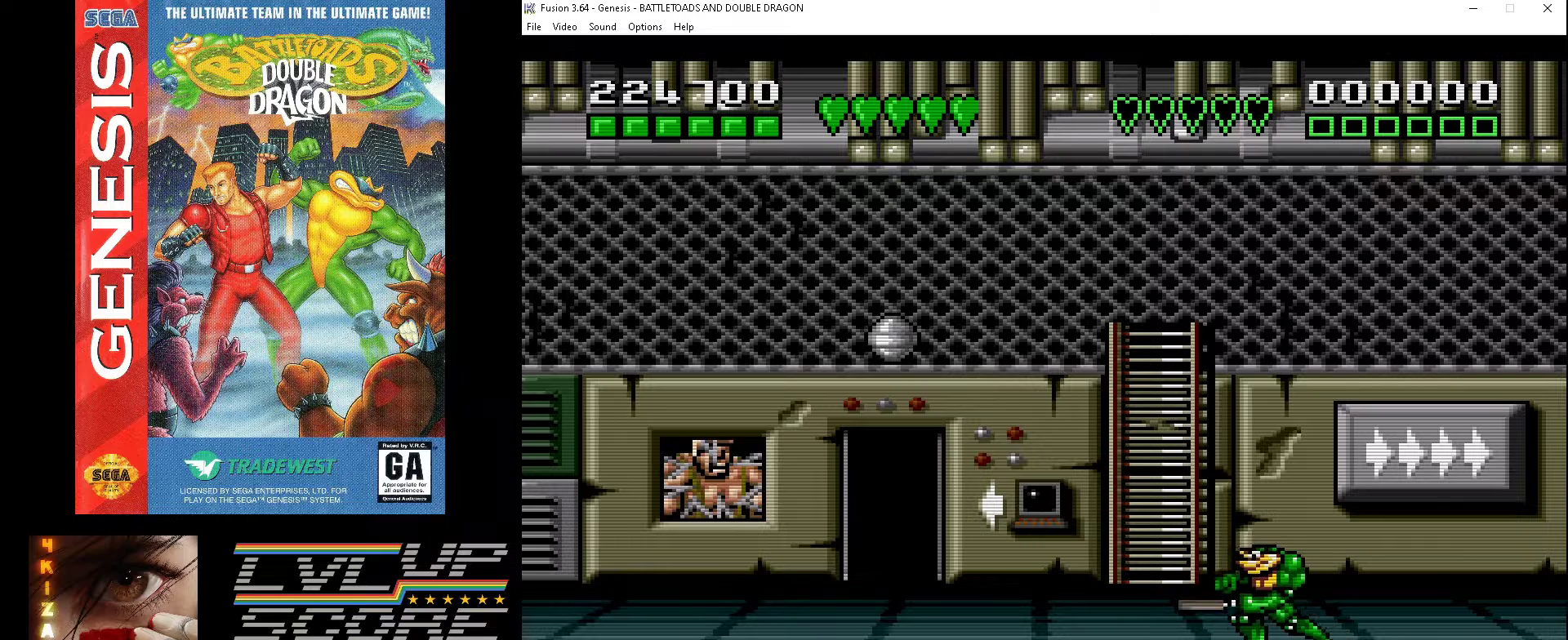
{"buttons": ["DPAD_DOWN", "DPAD_RIGHT"], "events": [[367, "DPAD_UP", "up"], [400, "DPAD_DOWN", "down"], [433, "DPAD_LEFT", "up"], [467, "DPAD_RIGHT", "down"]]}
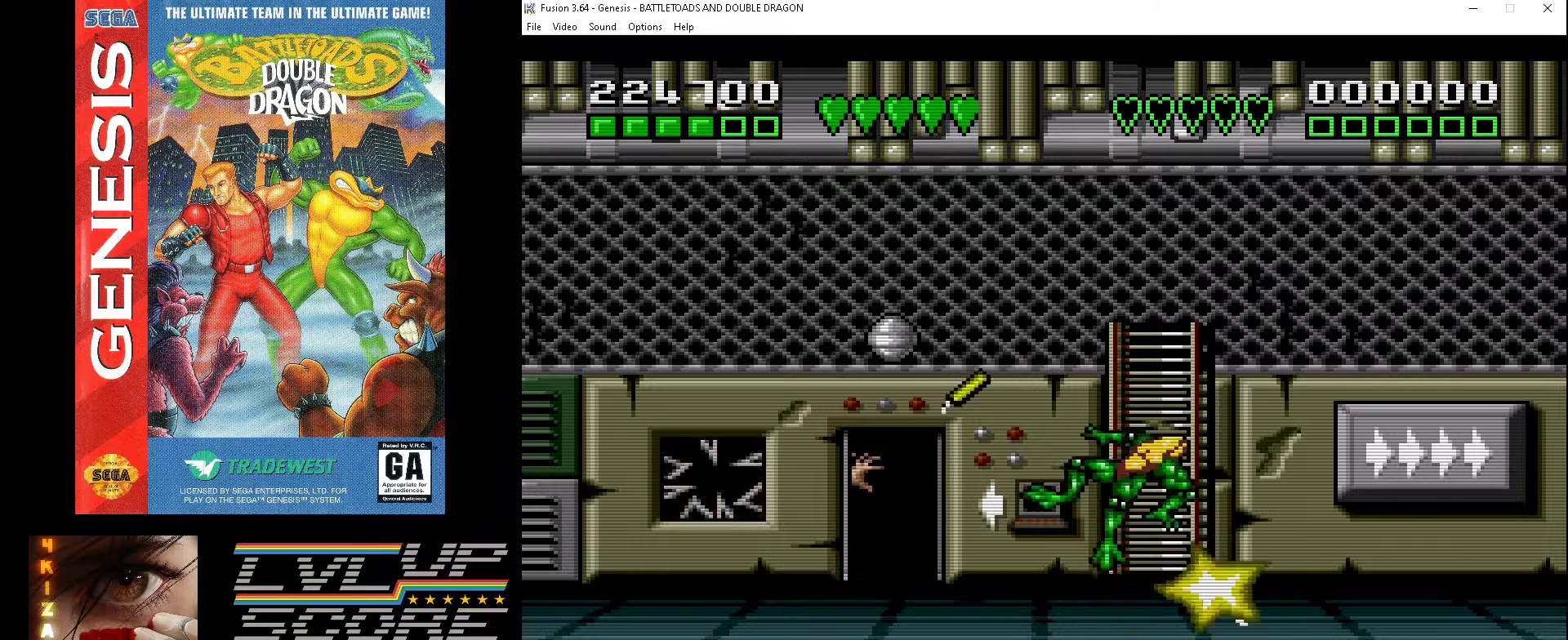
{"buttons": [], "events": [[100, "DPAD_RIGHT", "up"], [200, "DPAD_LEFT", "down"], [233, "DPAD_DOWN", "up"], [333, "DPAD_LEFT", "up"]]}
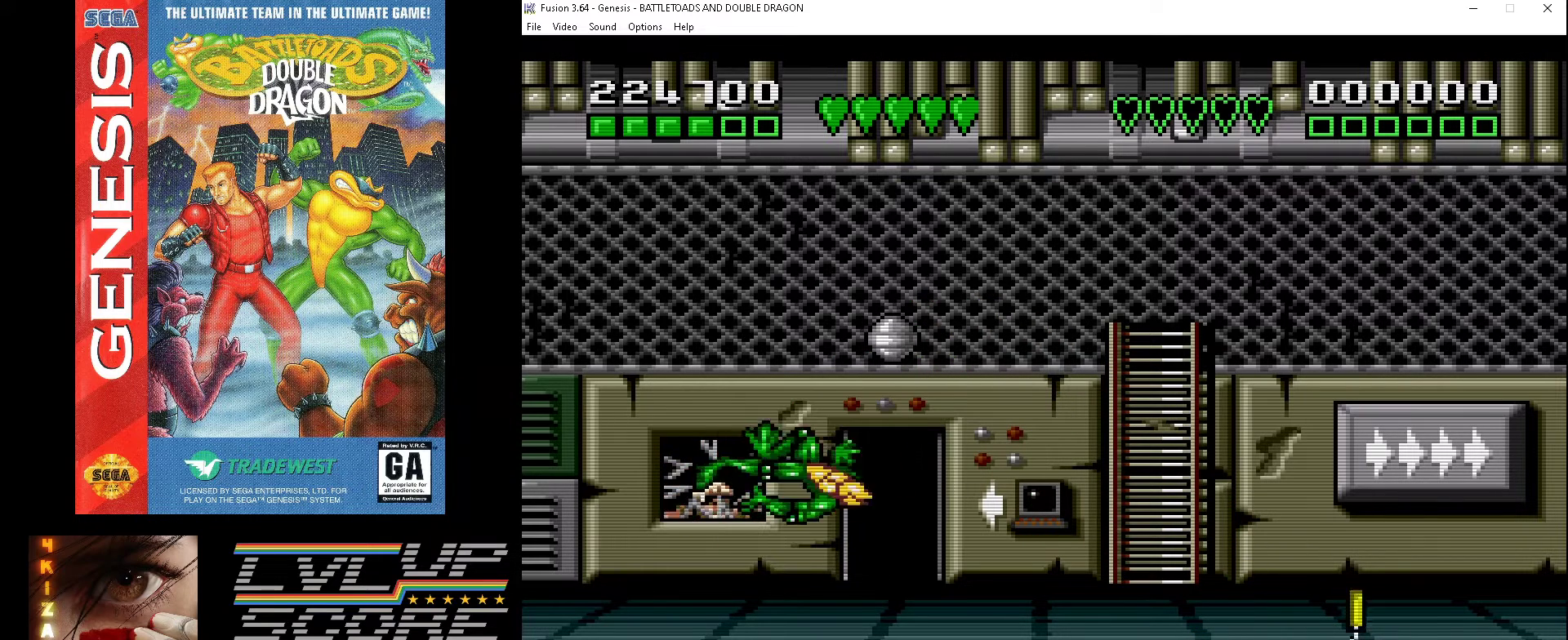
{"buttons": ["DPAD_RIGHT"], "events": [[100, "DPAD_RIGHT", "down"]]}
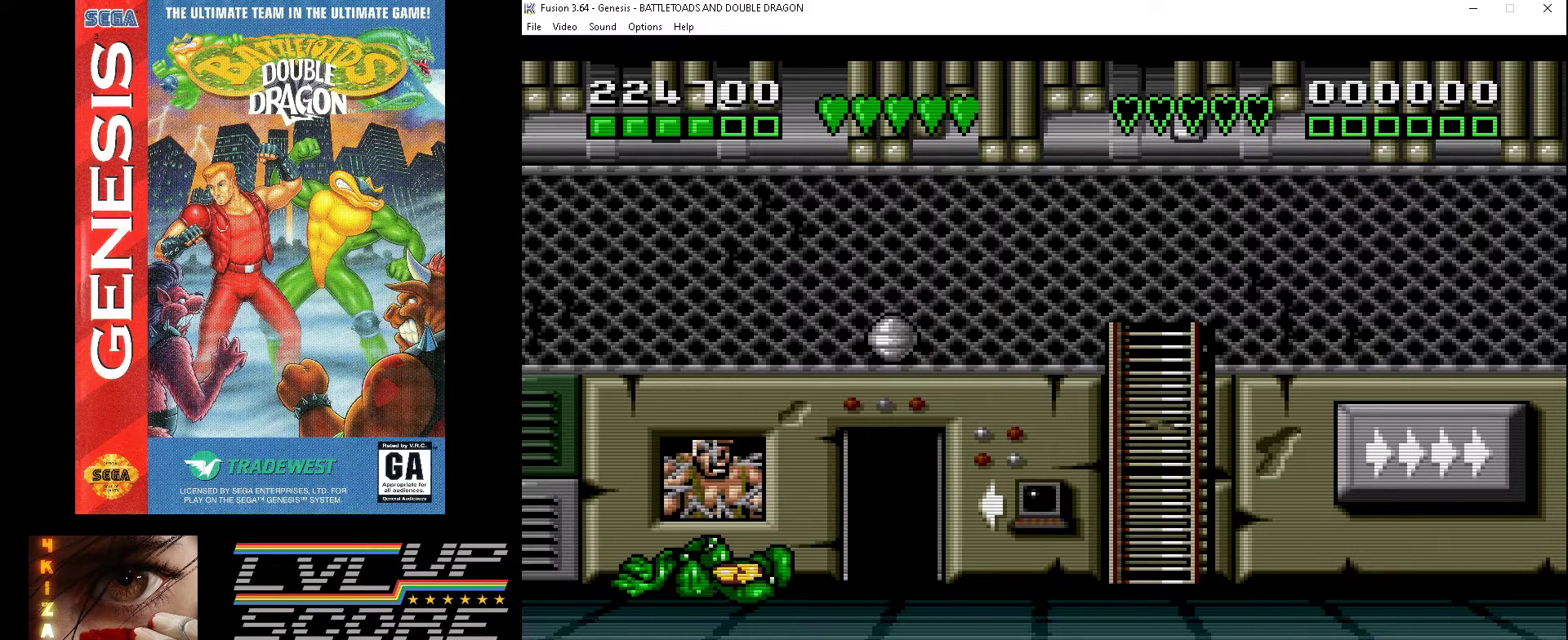
{"buttons": ["DPAD_RIGHT"], "events": []}
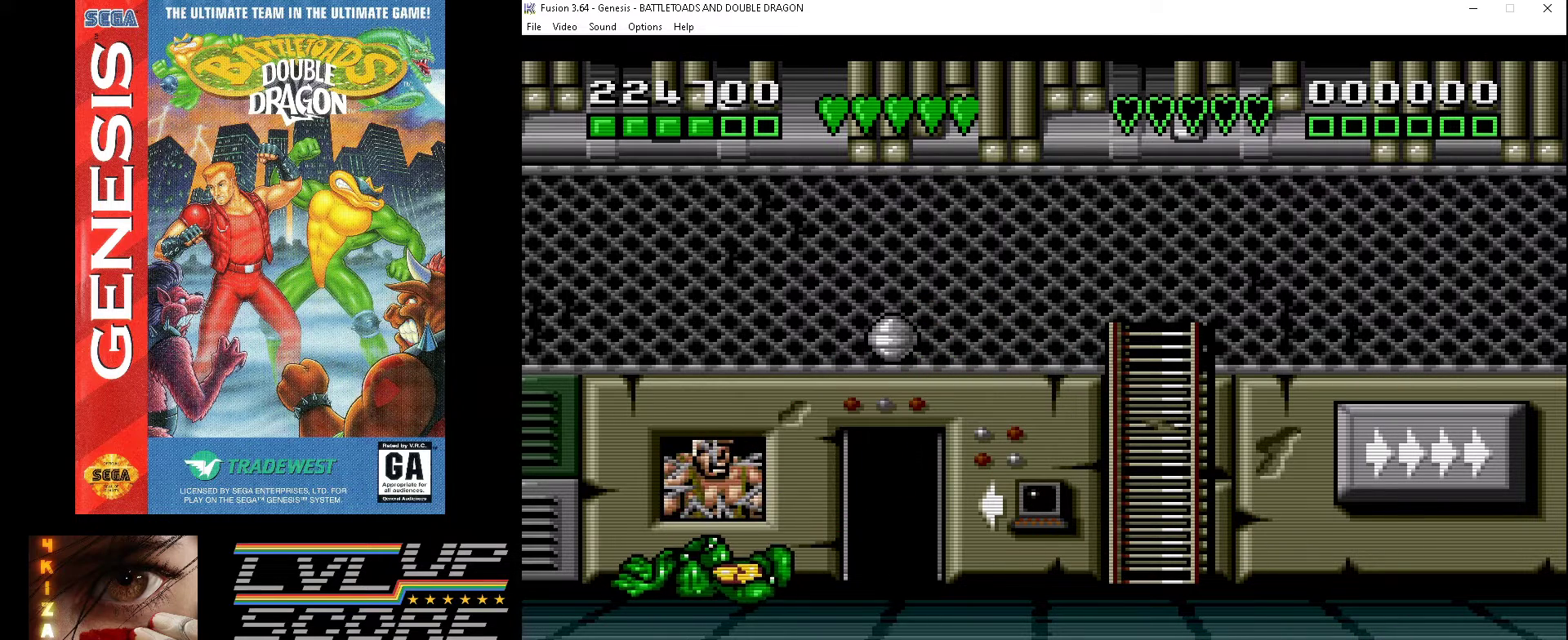
{"buttons": ["DPAD_RIGHT"], "events": []}
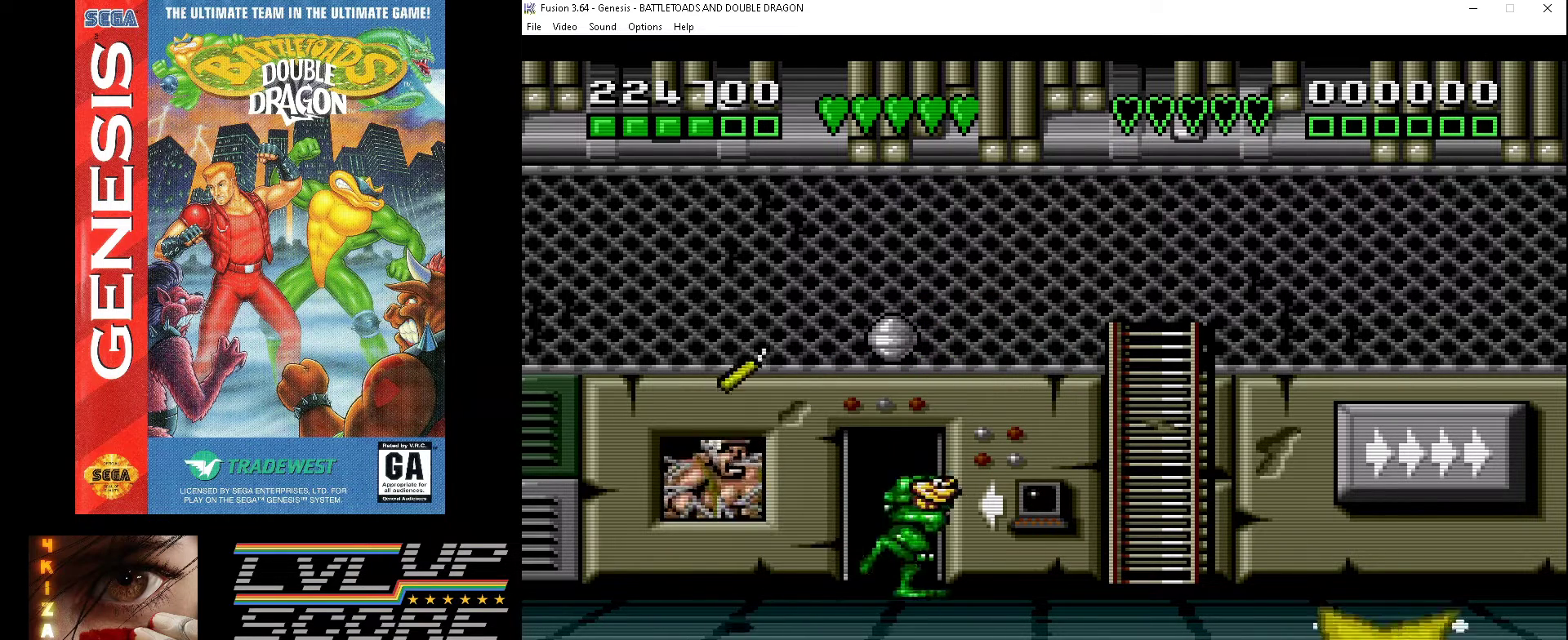
{"buttons": [], "events": [[400, "DPAD_RIGHT", "up"]]}
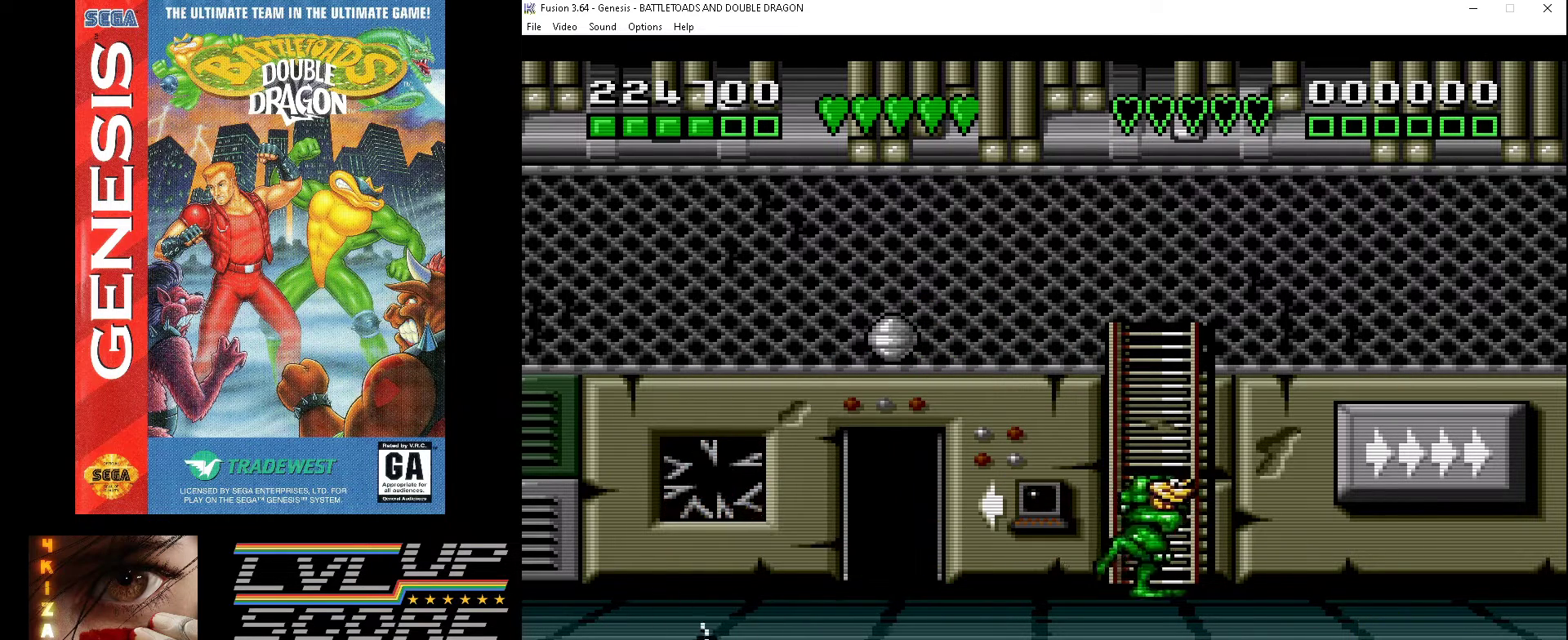
{"buttons": [], "events": [[67, "DPAD_LEFT", "down"], [200, "DPAD_LEFT", "up"], [367, "DPAD_DOWN", "down"], [500, "DPAD_DOWN", "up"]]}
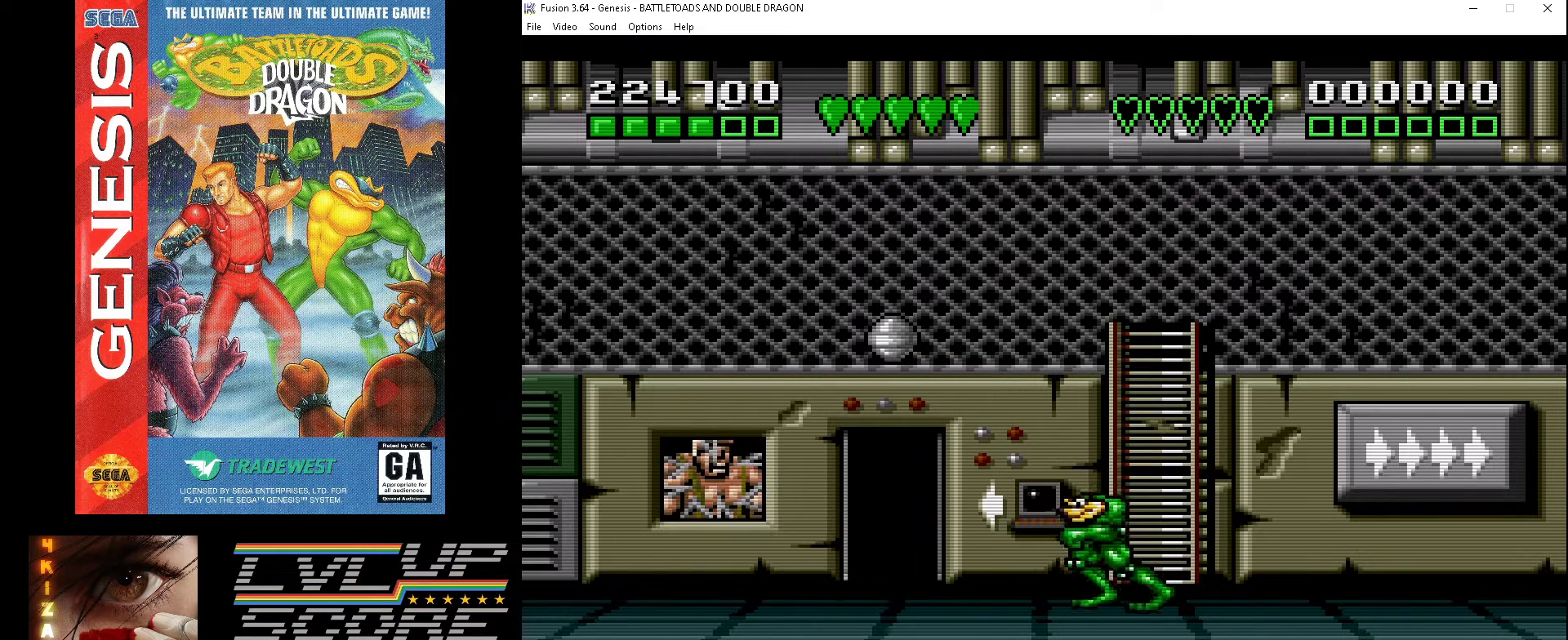
{"buttons": [], "events": []}
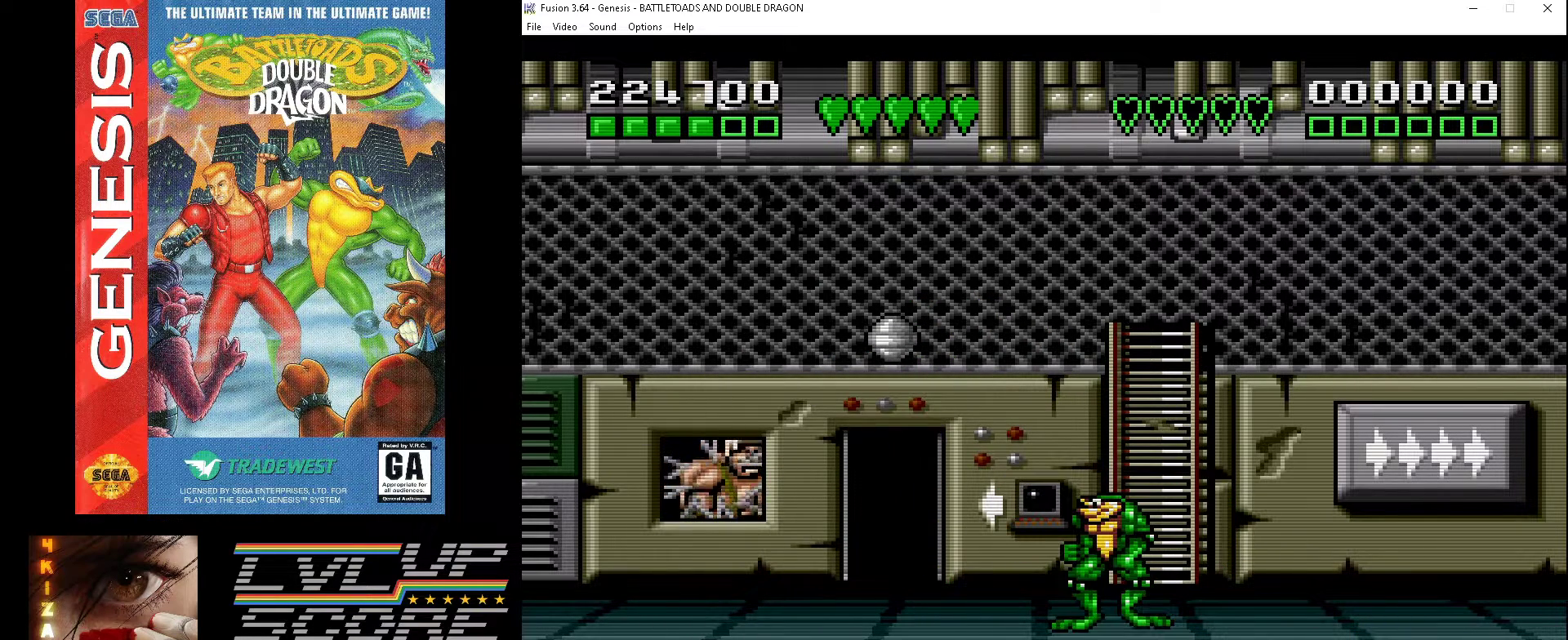
{"buttons": ["DPAD_RIGHT"], "events": [[500, "DPAD_RIGHT", "down"]]}
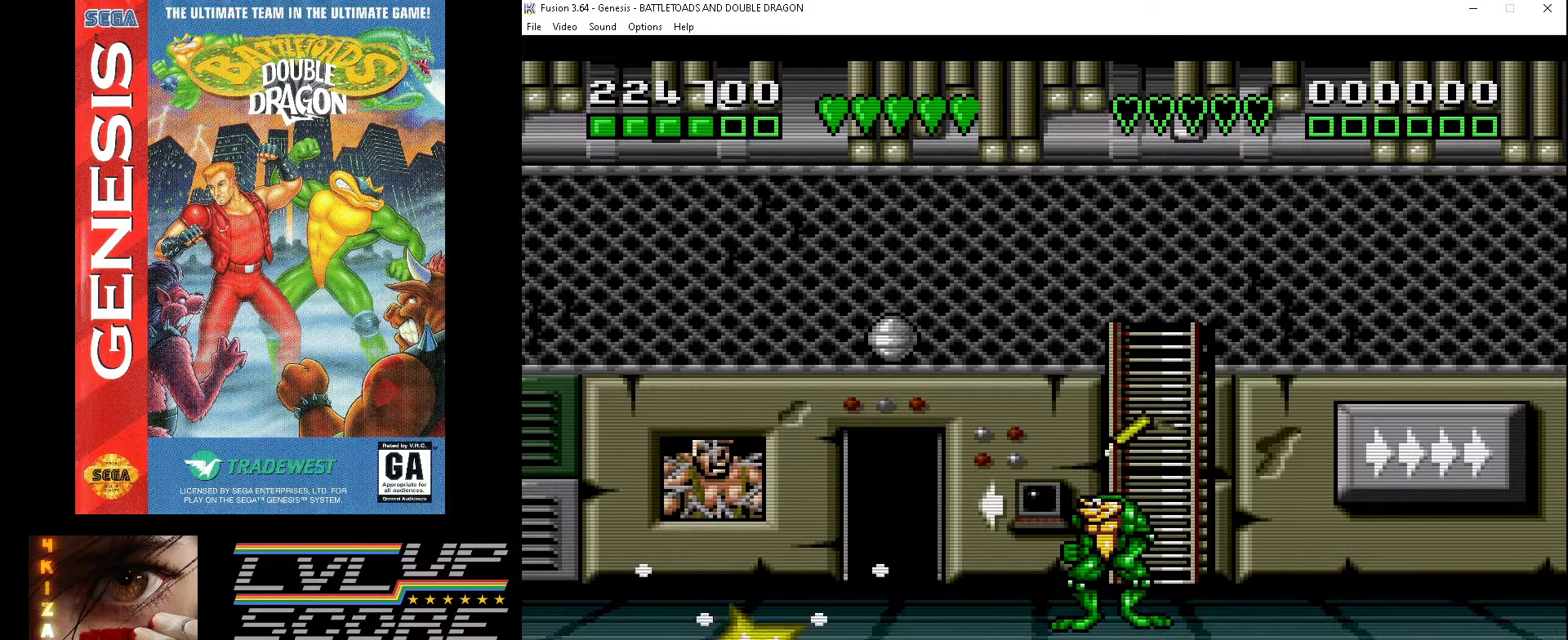
{"buttons": ["DPAD_LEFT"], "events": [[367, "DPAD_RIGHT", "up"], [400, "DPAD_LEFT", "down"]]}
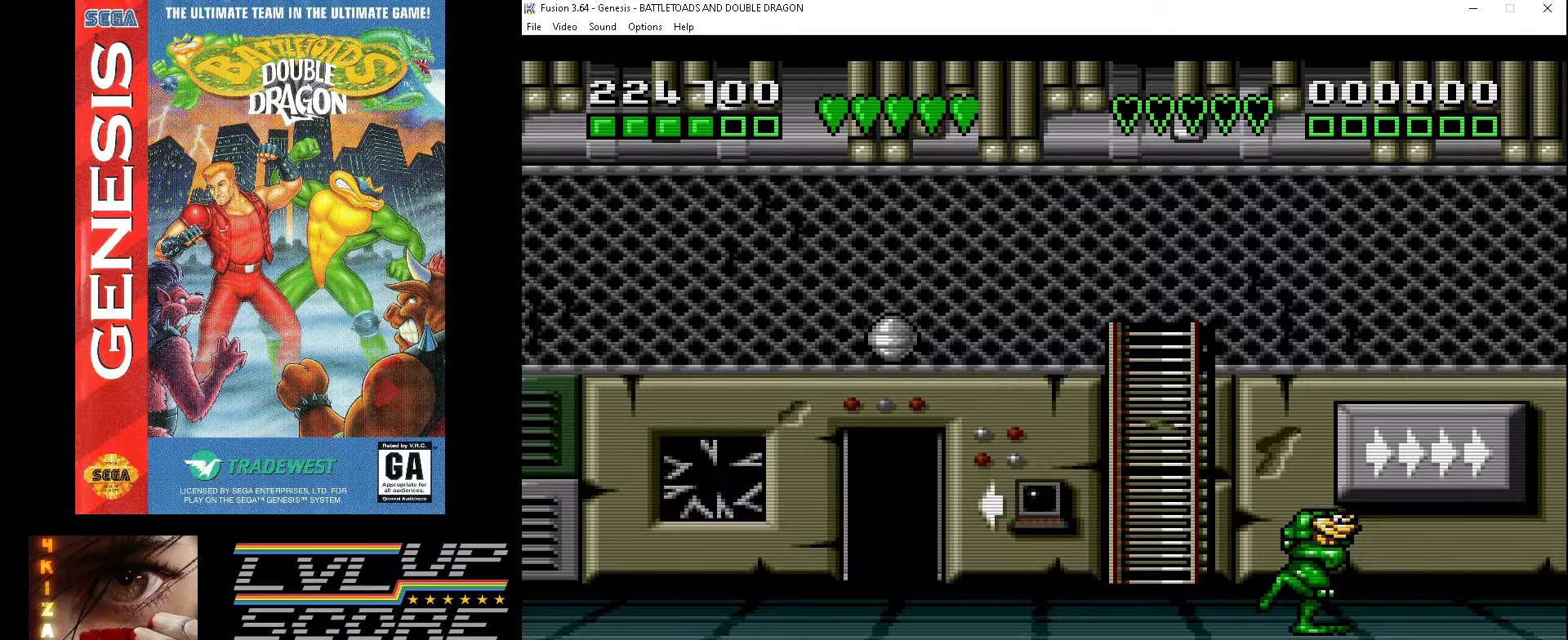
{"buttons": [], "events": [[33, "A", "down"], [100, "A", "up"], [433, "DPAD_LEFT", "up"]]}
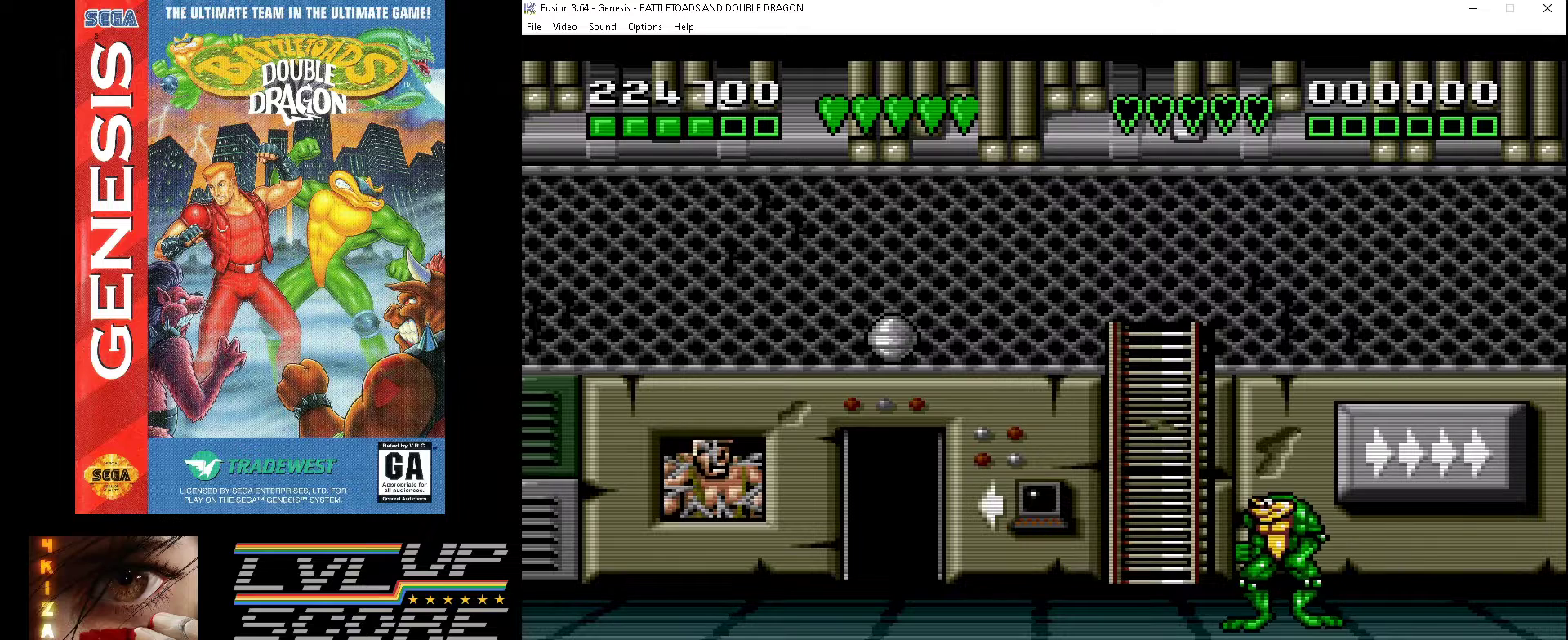
{"buttons": [], "events": [[267, "DPAD_LEFT", "down"], [400, "DPAD_LEFT", "up"]]}
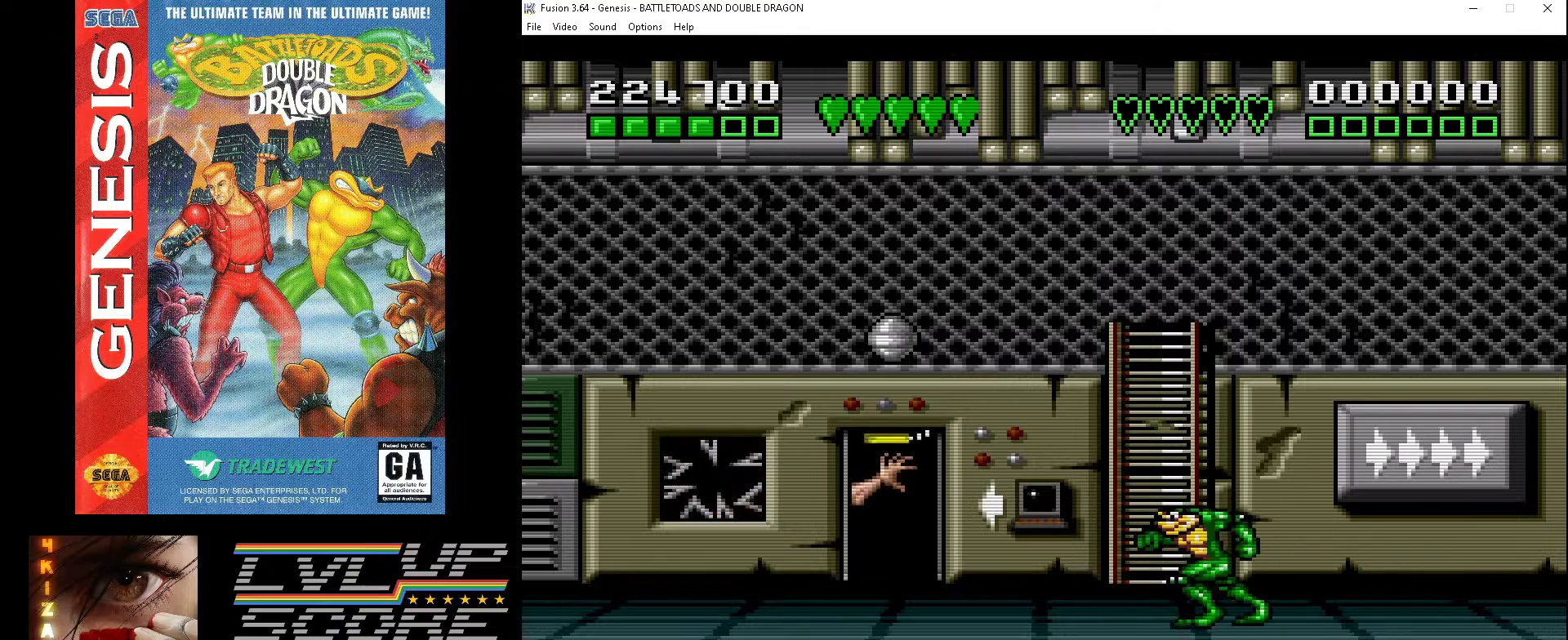
{"buttons": [], "events": []}
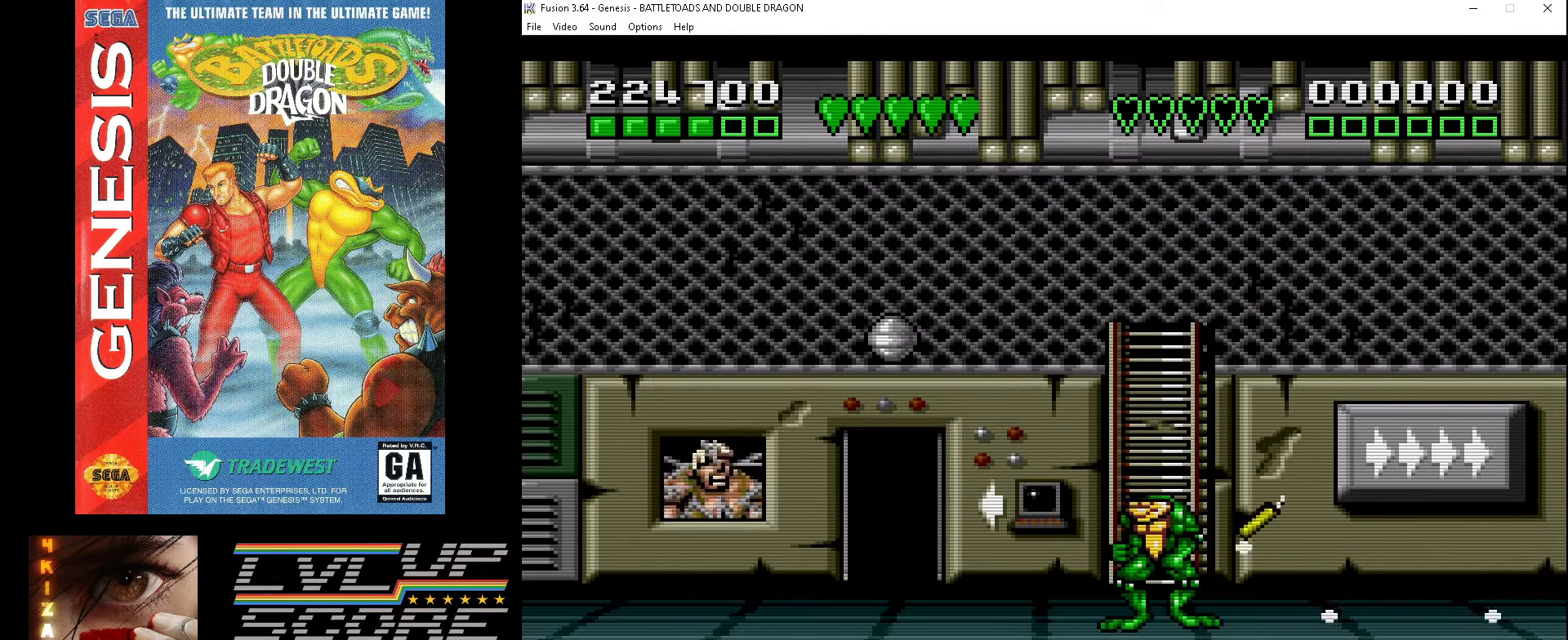
{"buttons": ["DPAD_RIGHT"], "events": [[67, "DPAD_RIGHT", "down"]]}
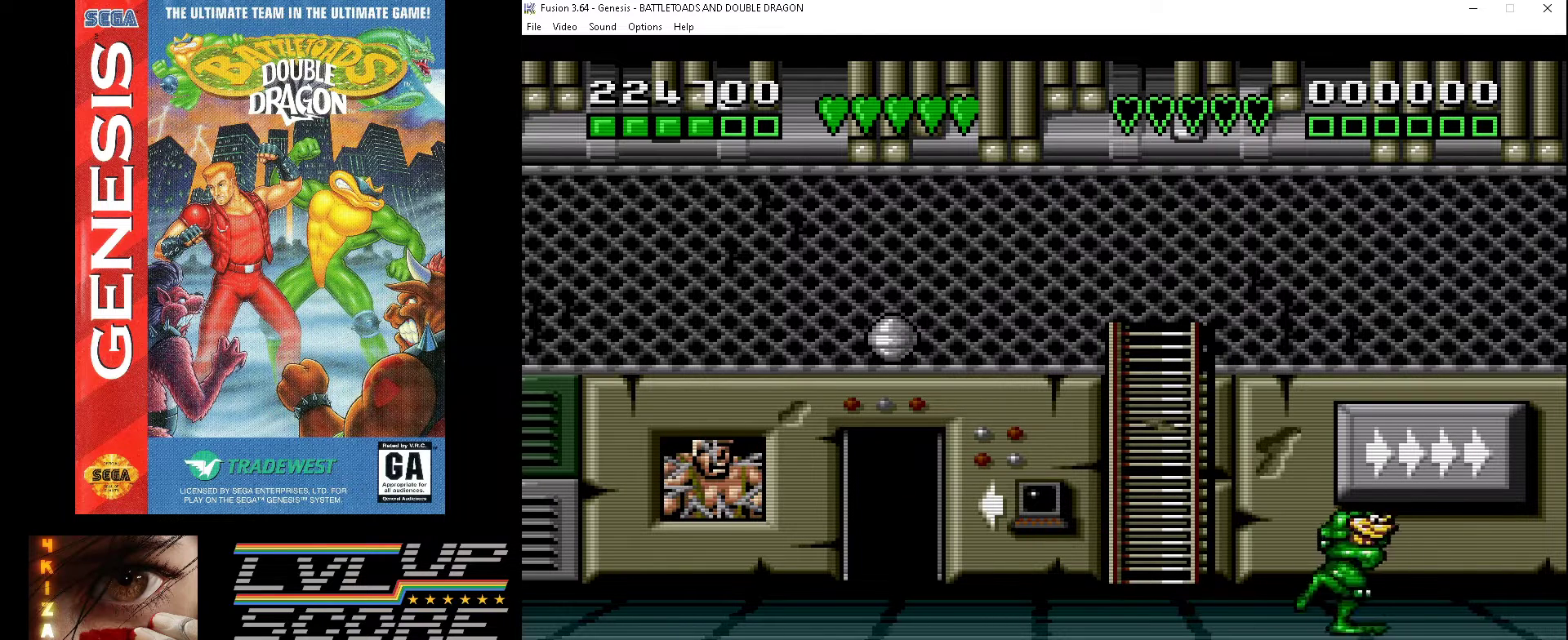
{"buttons": ["A", "DPAD_LEFT"], "events": [[67, "DPAD_DOWN", "down"], [100, "DPAD_LEFT", "down"], [100, "DPAD_RIGHT", "up"], [133, "DPAD_DOWN", "up"], [300, "A", "down"], [400, "A", "up"], [433, "A", "down"]]}
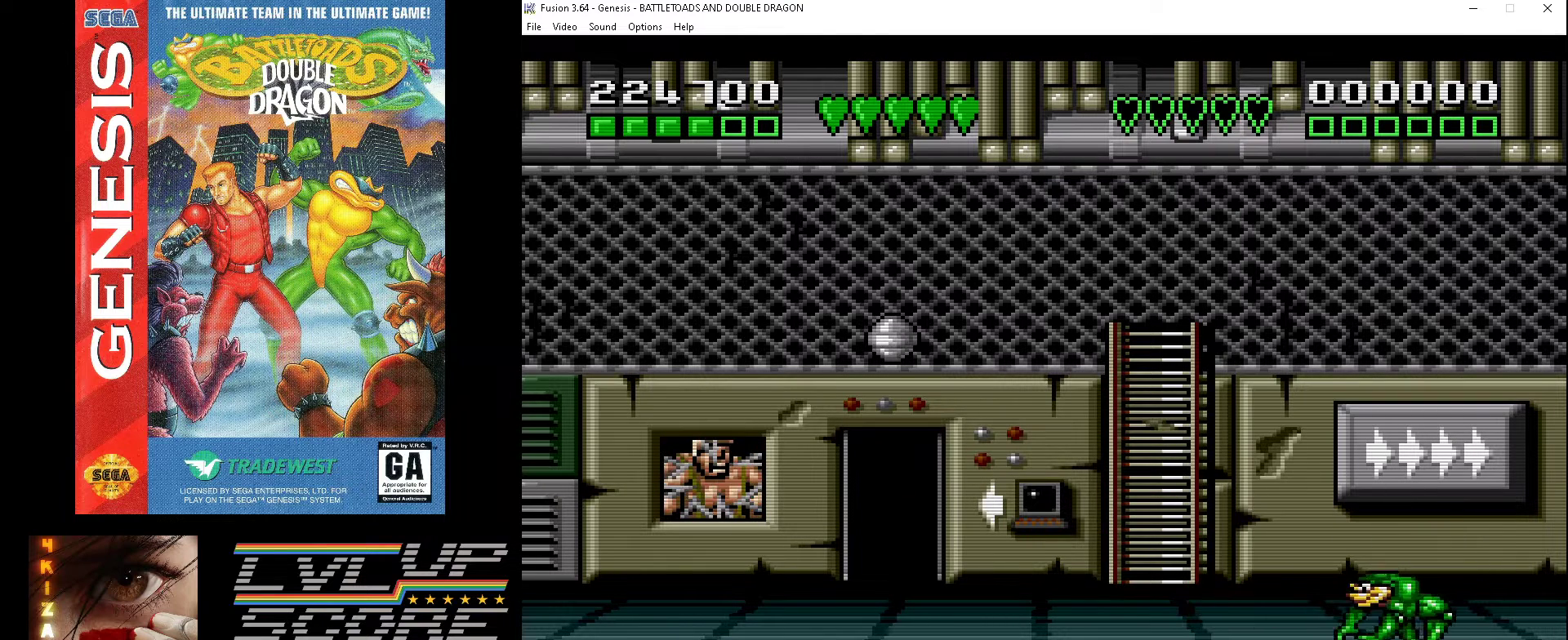
{"buttons": ["DPAD_LEFT"], "events": [[33, "A", "up"], [100, "A", "down"], [167, "A", "up"], [267, "A", "down"], [333, "A", "up"], [400, "A", "down"], [467, "A", "up"]]}
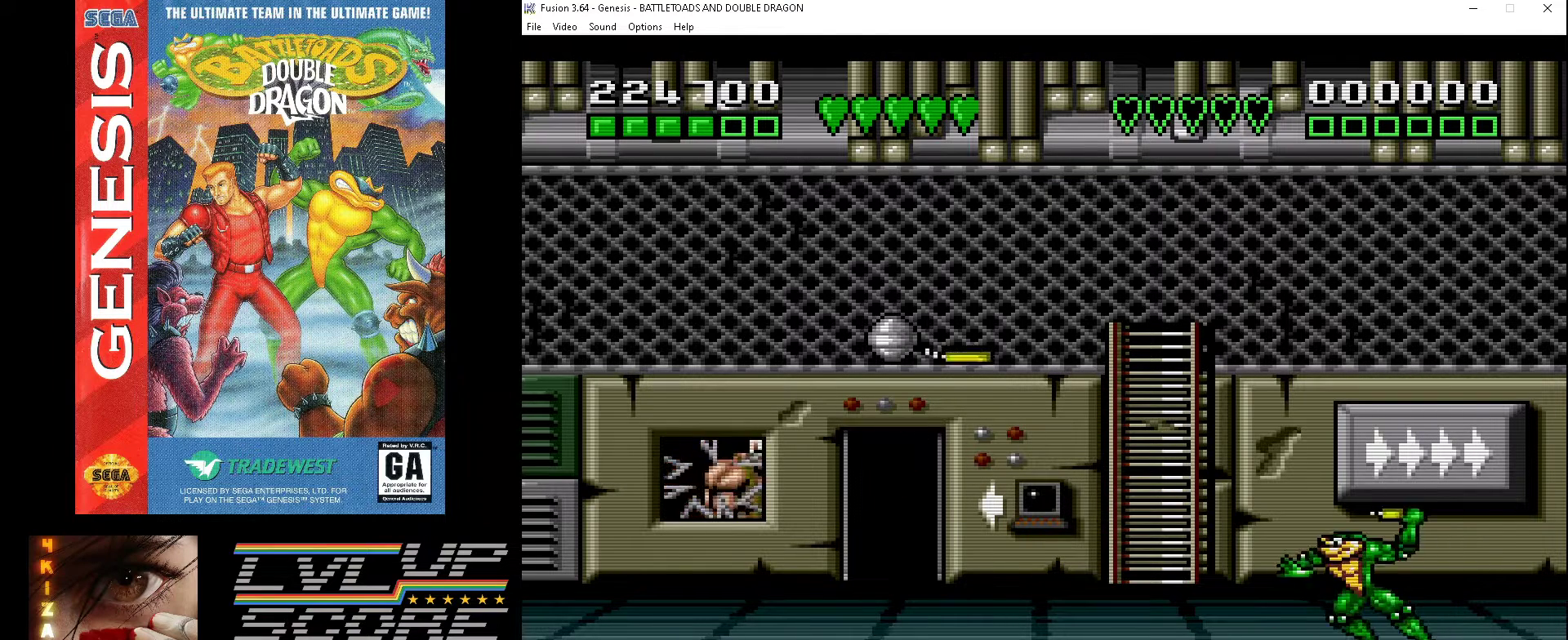
{"buttons": [], "events": [[67, "A", "down"], [133, "A", "up"], [167, "DPAD_LEFT", "up"]]}
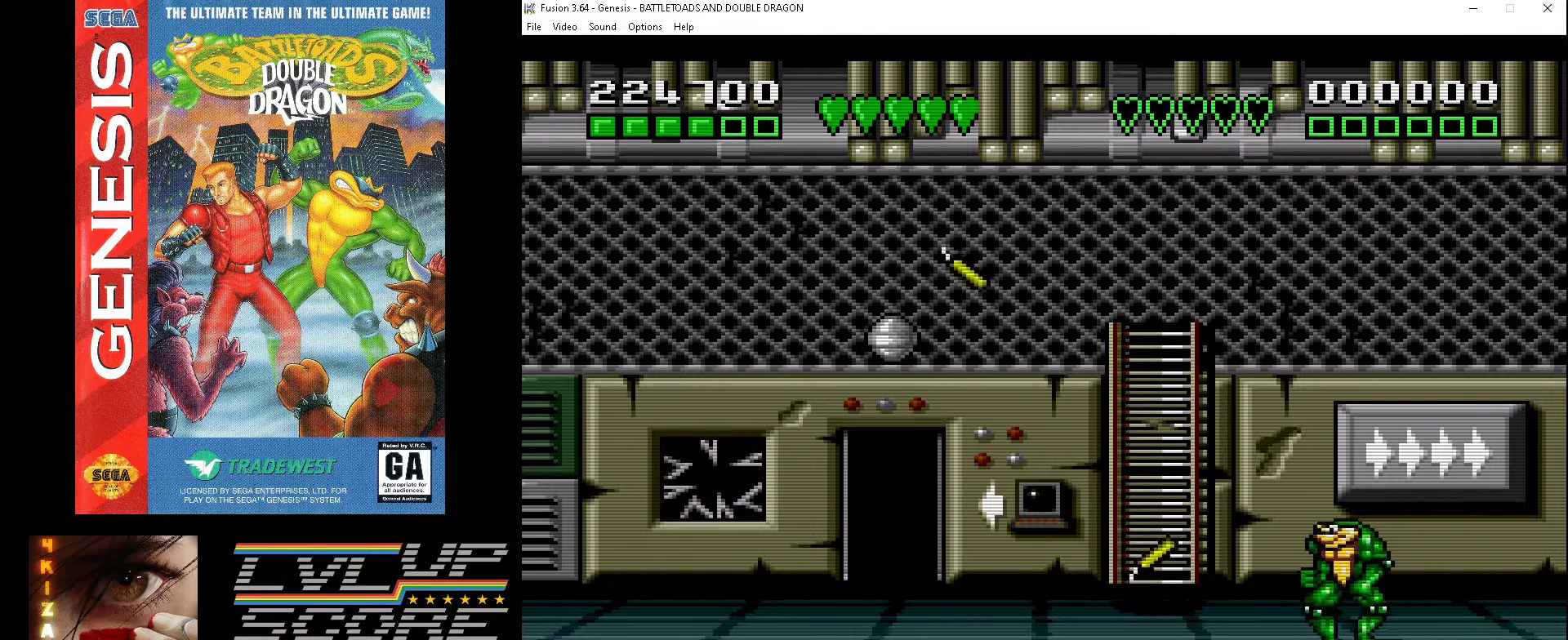
{"buttons": [], "events": [[33, "DPAD_RIGHT", "down"], [233, "DPAD_RIGHT", "up"], [300, "DPAD_LEFT", "down"], [500, "DPAD_LEFT", "up"]]}
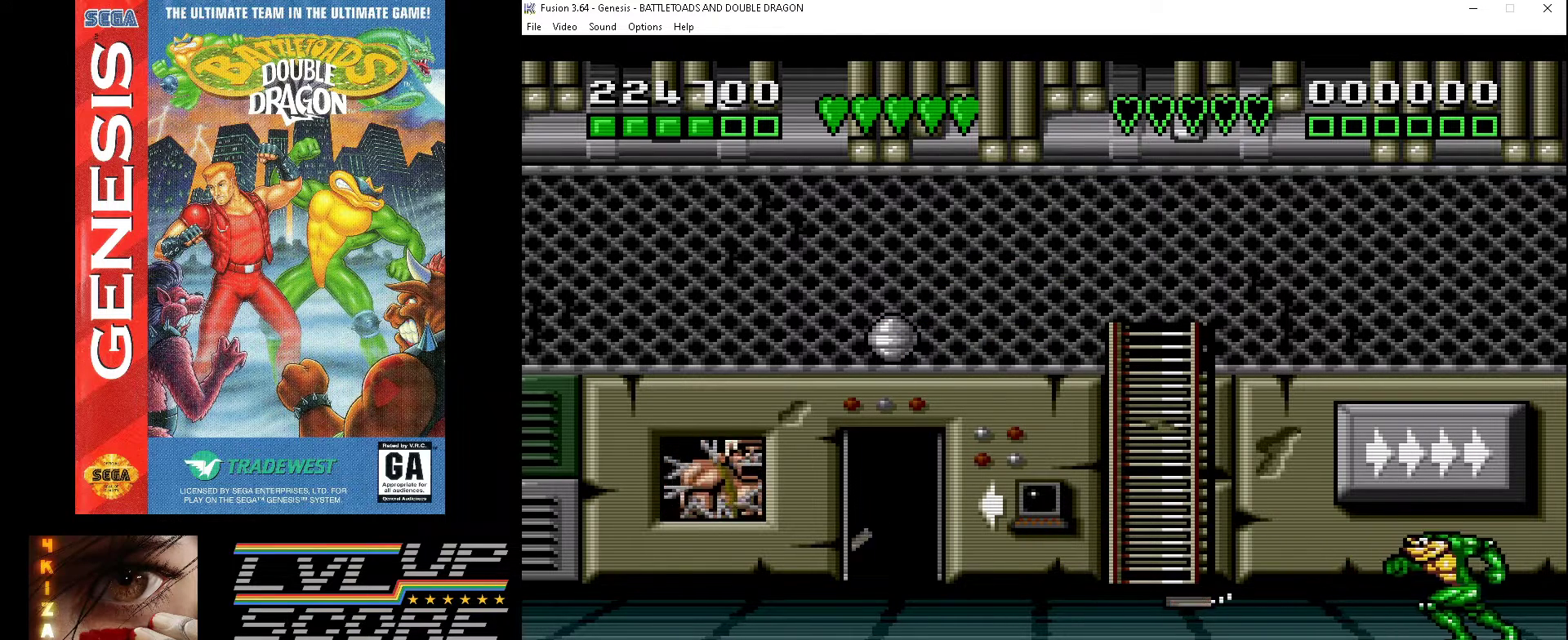
{"buttons": [], "events": [[267, "DPAD_RIGHT", "down"], [367, "DPAD_RIGHT", "up"]]}
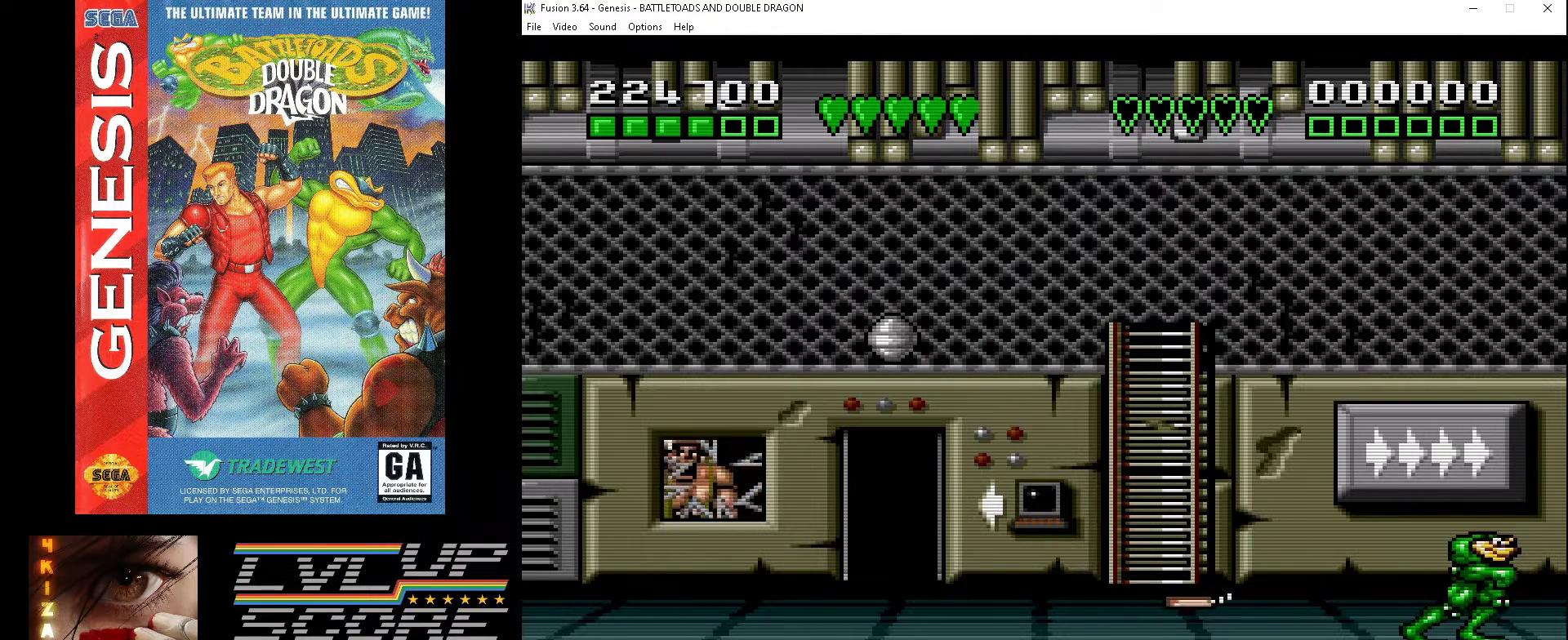
{"buttons": [], "events": []}
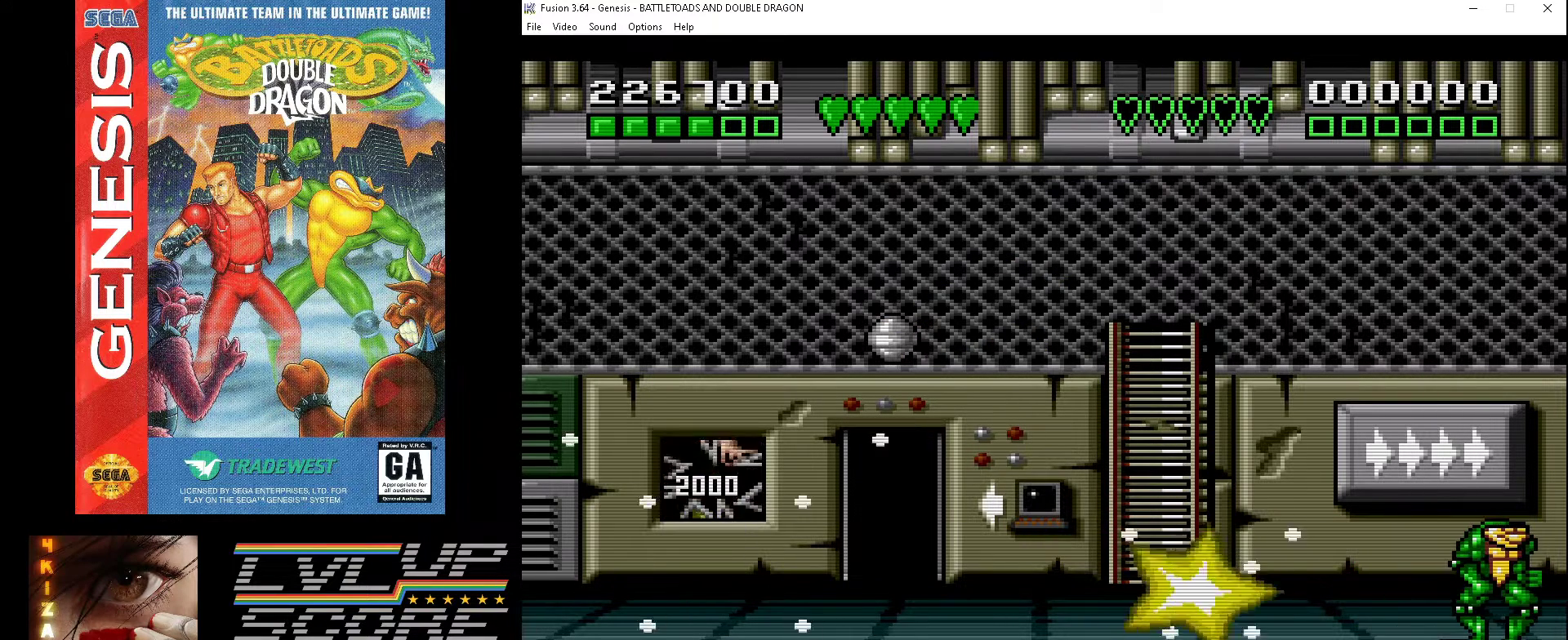
{"buttons": ["DPAD_LEFT"], "events": [[267, "DPAD_LEFT", "down"]]}
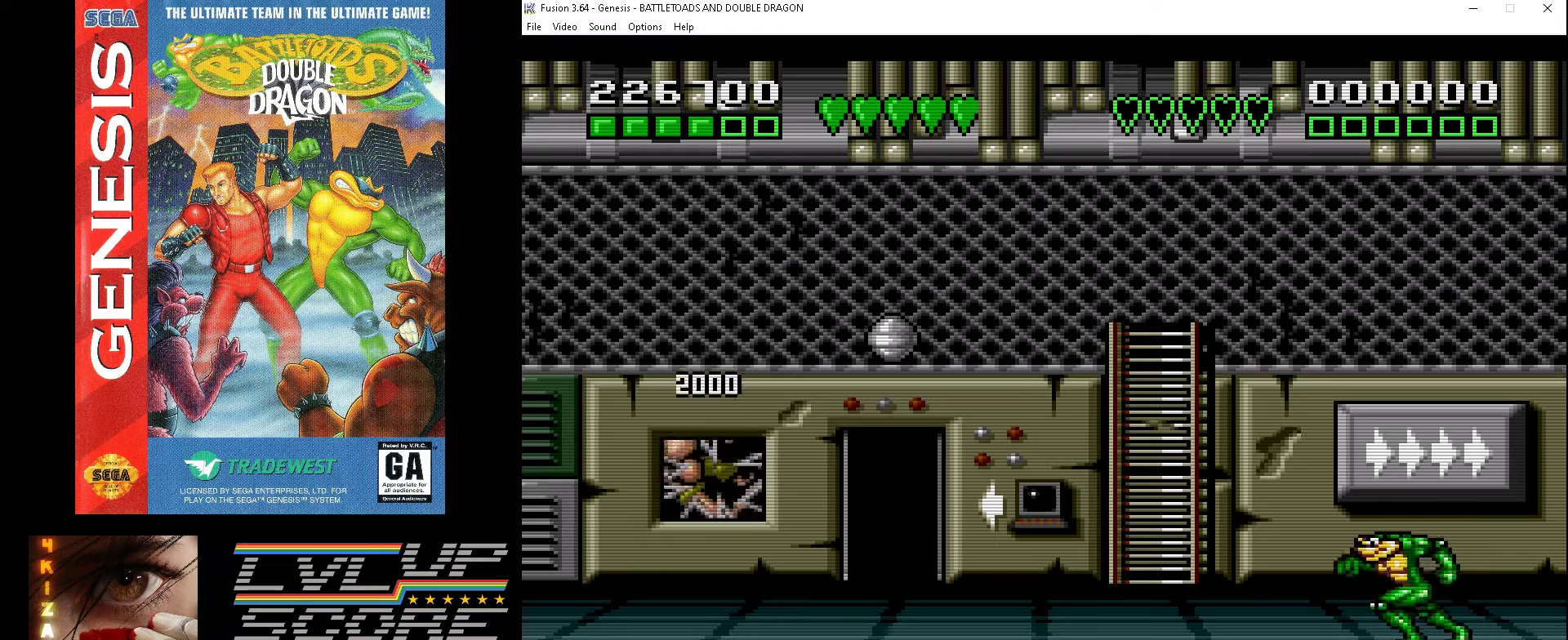
{"buttons": [], "events": [[133, "DPAD_LEFT", "up"]]}
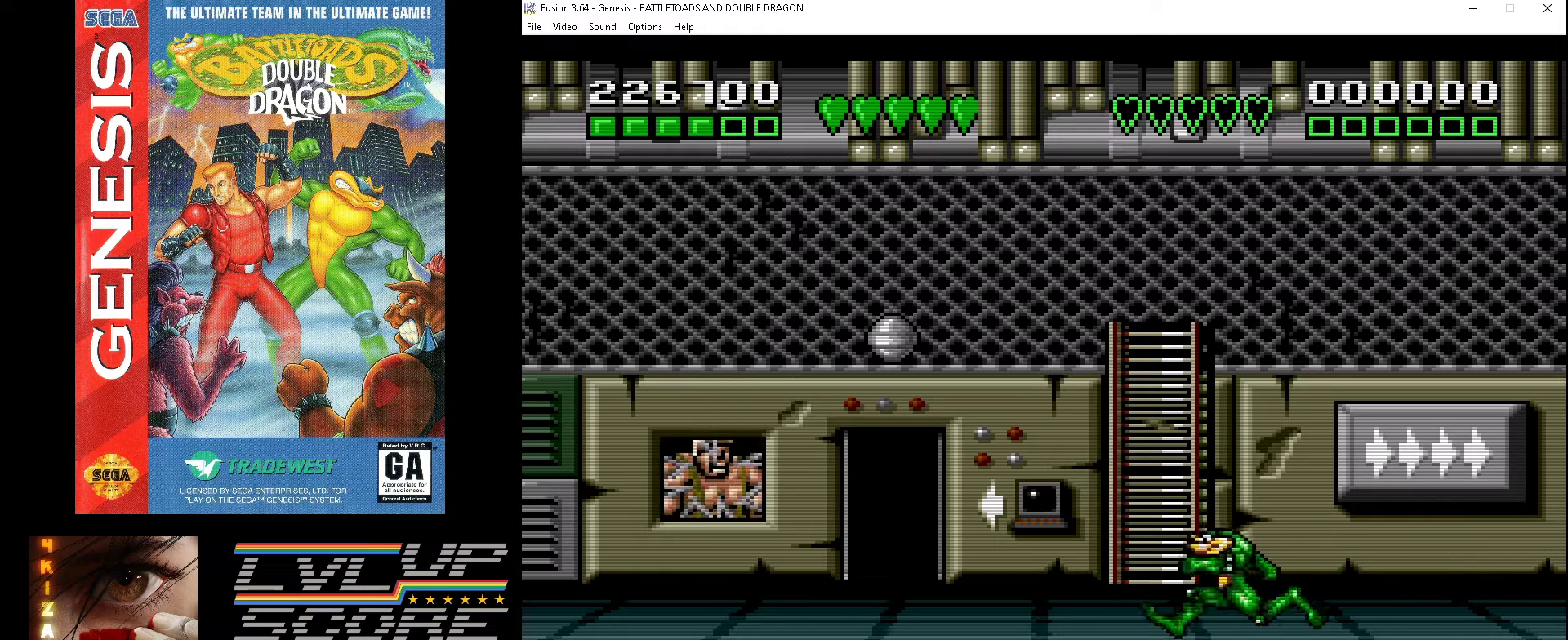
{"buttons": [], "events": []}
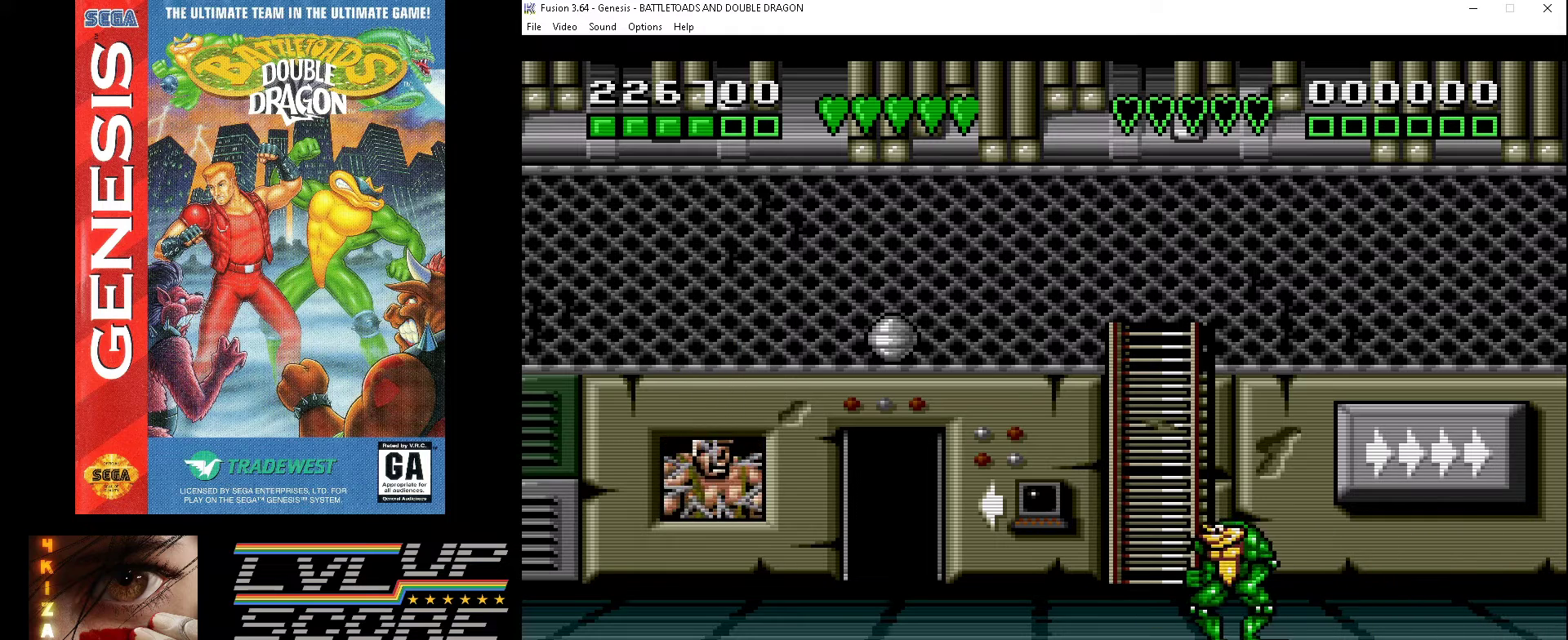
{"buttons": [], "events": []}
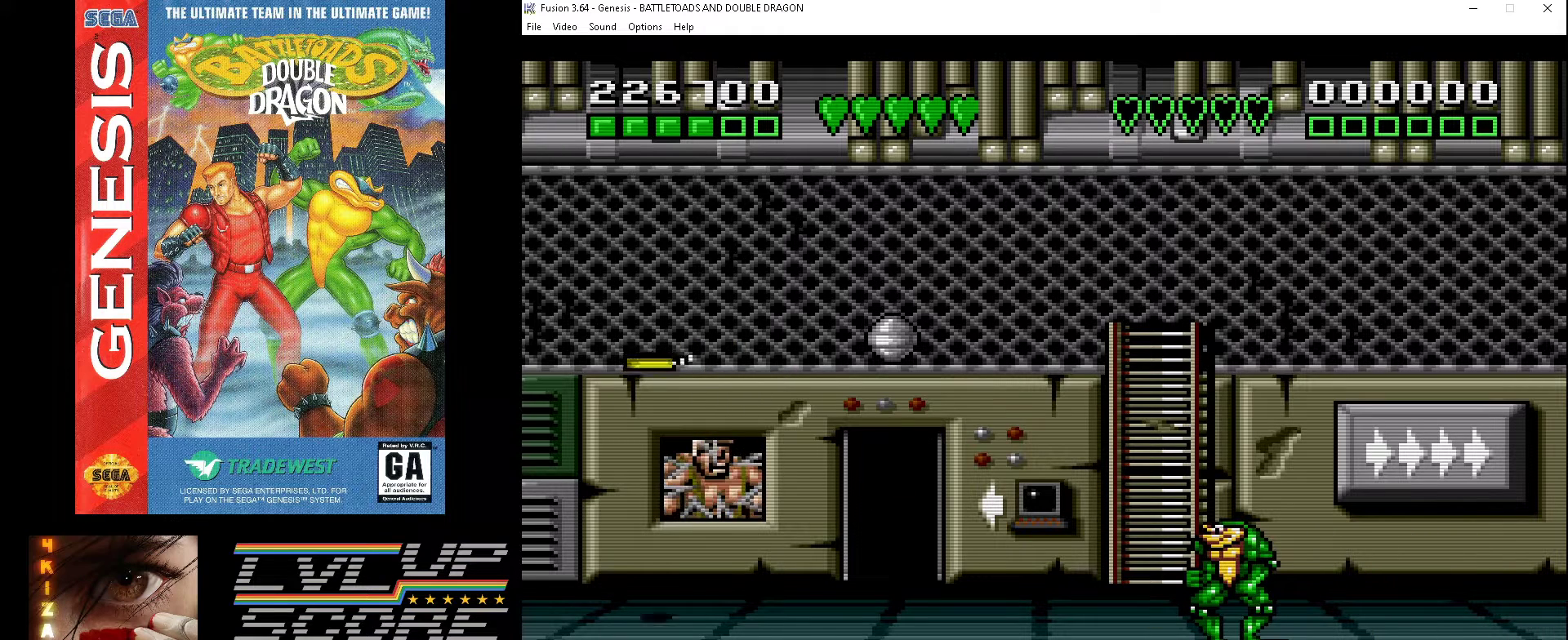
{"buttons": [], "events": []}
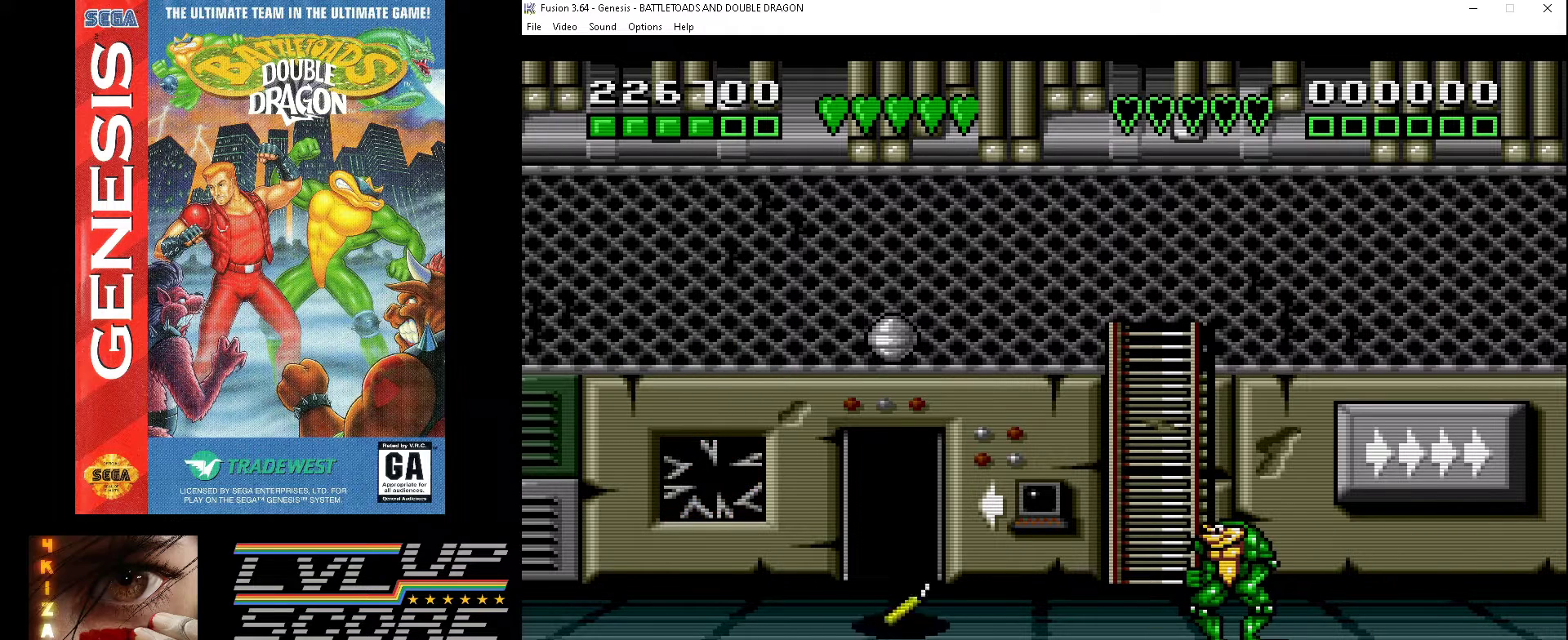
{"buttons": [], "events": []}